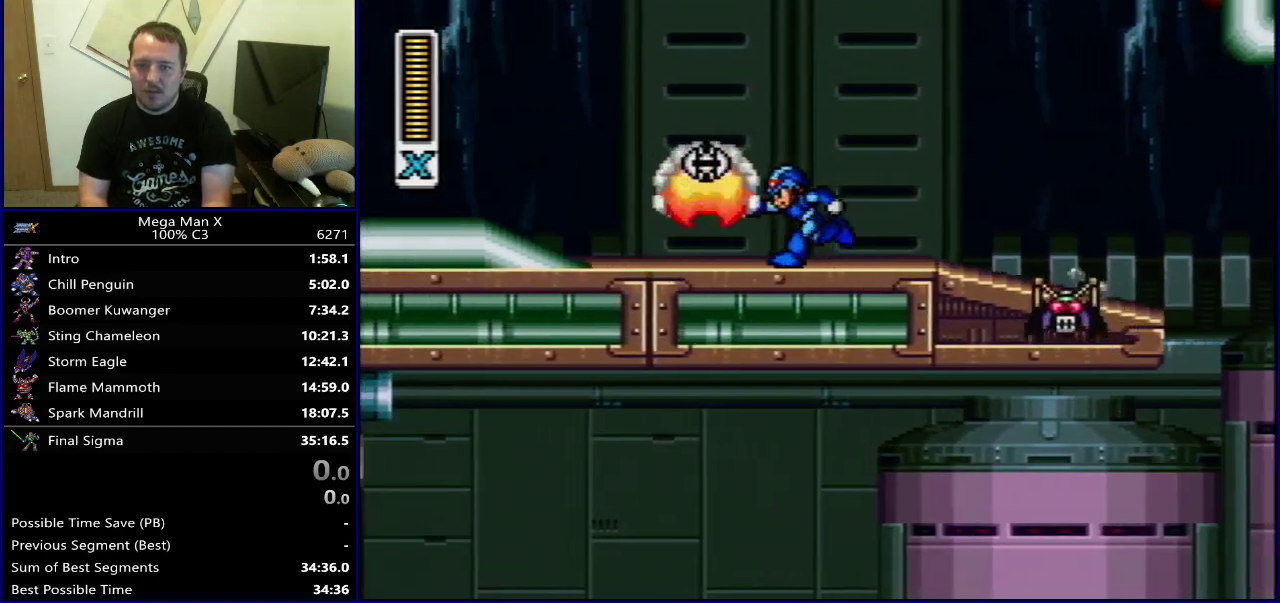
Gameplay with a controller (Nintendo layout); each line is a JSON object with the inputs held at the frame after it (dt_ms = milliseconds from this image to that frame). "events" lists button and stick changes between this image and that frame as [ms after this image, input, new state], when the widget could be followed in between. Not read: L3 R3.
{"dt_ms": 500, "buttons": ["Y", "DPAD_LEFT"], "events": []}
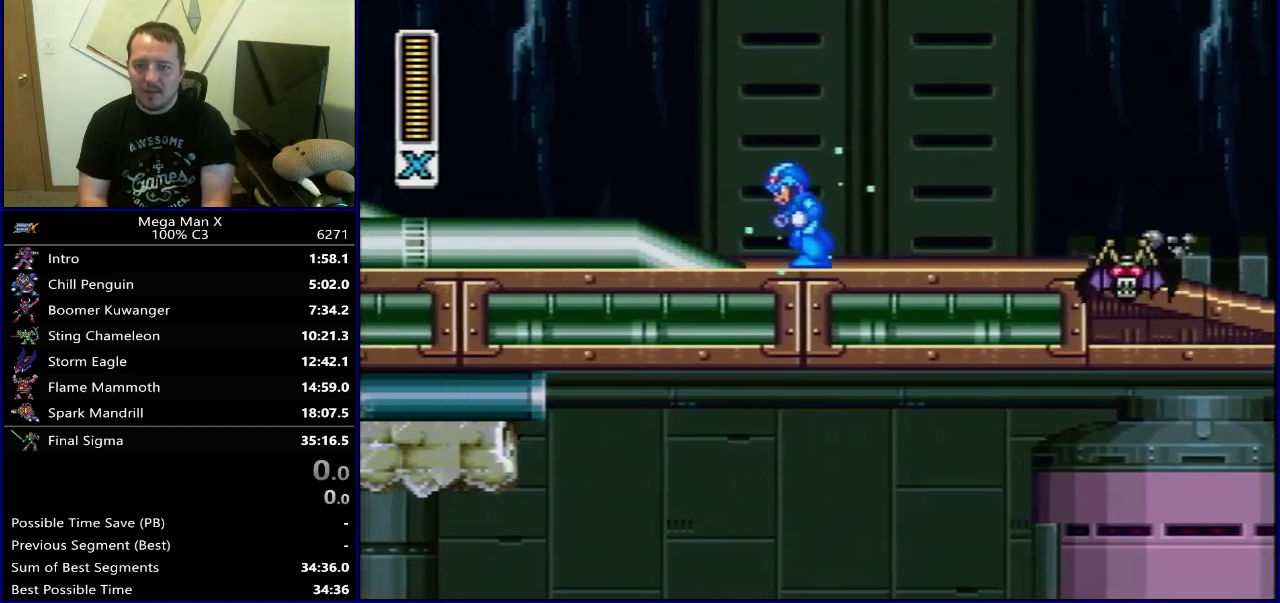
{"dt_ms": 400, "buttons": ["B", "Y", "DPAD_LEFT"], "events": [[383, "B", "down"]]}
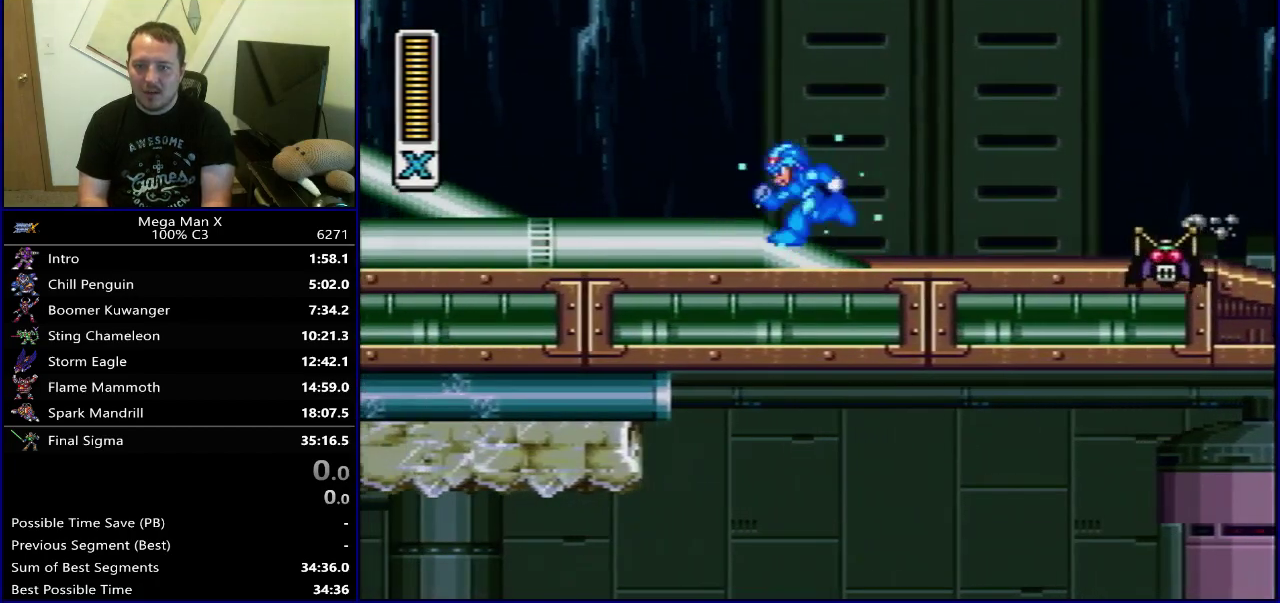
{"dt_ms": 400, "buttons": ["B", "DPAD_LEFT"], "events": [[17, "DPAD_UP", "down"], [200, "DPAD_UP", "up"], [317, "Y", "up"]]}
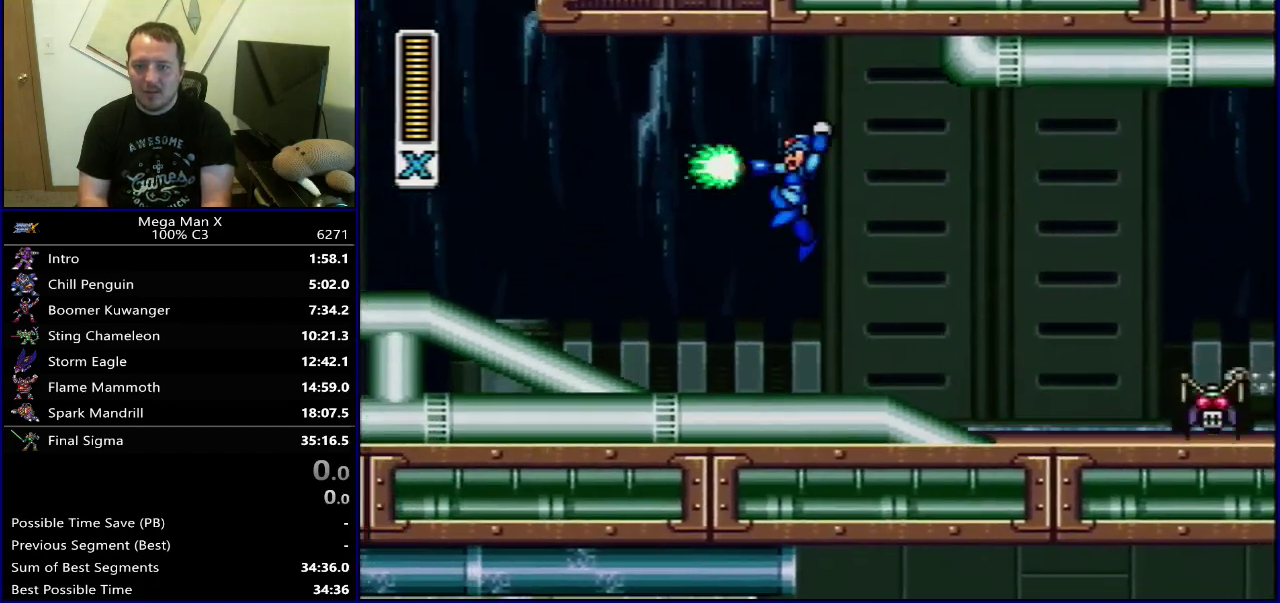
{"dt_ms": 700, "buttons": ["Y", "DPAD_LEFT"], "events": [[17, "Y", "down"], [83, "B", "up"]]}
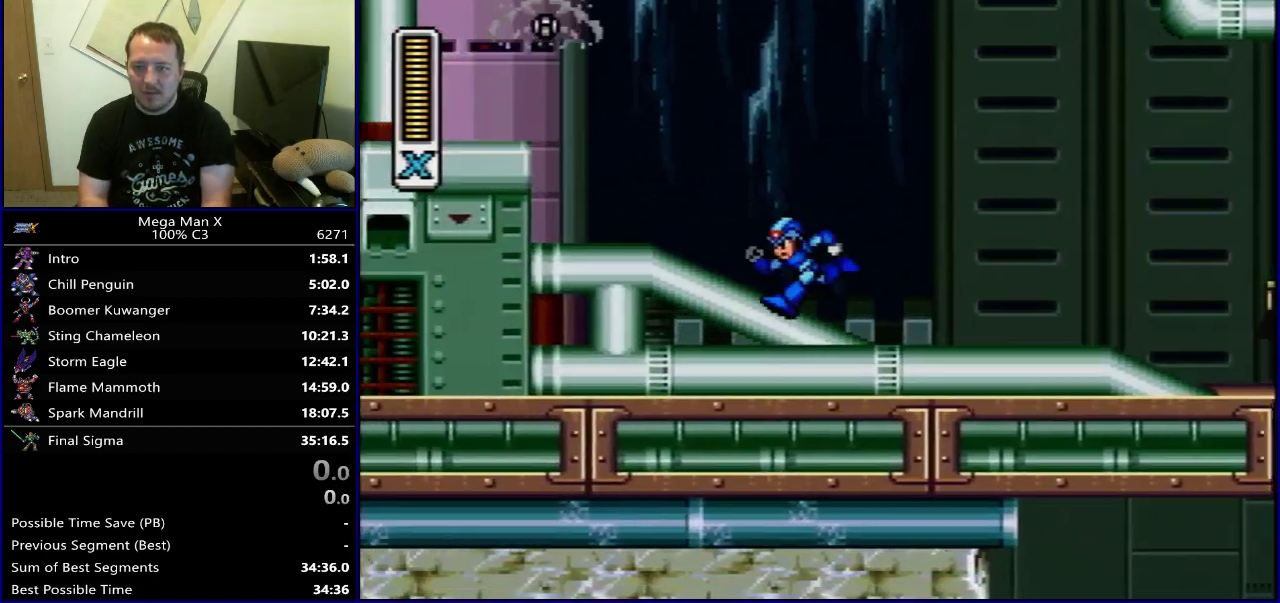
{"dt_ms": 500, "buttons": ["B", "Y", "DPAD_RIGHT"], "events": [[100, "DPAD_LEFT", "up"], [100, "DPAD_RIGHT", "down"], [150, "B", "down"], [167, "DPAD_RIGHT", "up"], [183, "DPAD_LEFT", "down"], [433, "DPAD_UP", "down"], [467, "DPAD_LEFT", "up"], [483, "DPAD_RIGHT", "down"], [483, "DPAD_UP", "up"]]}
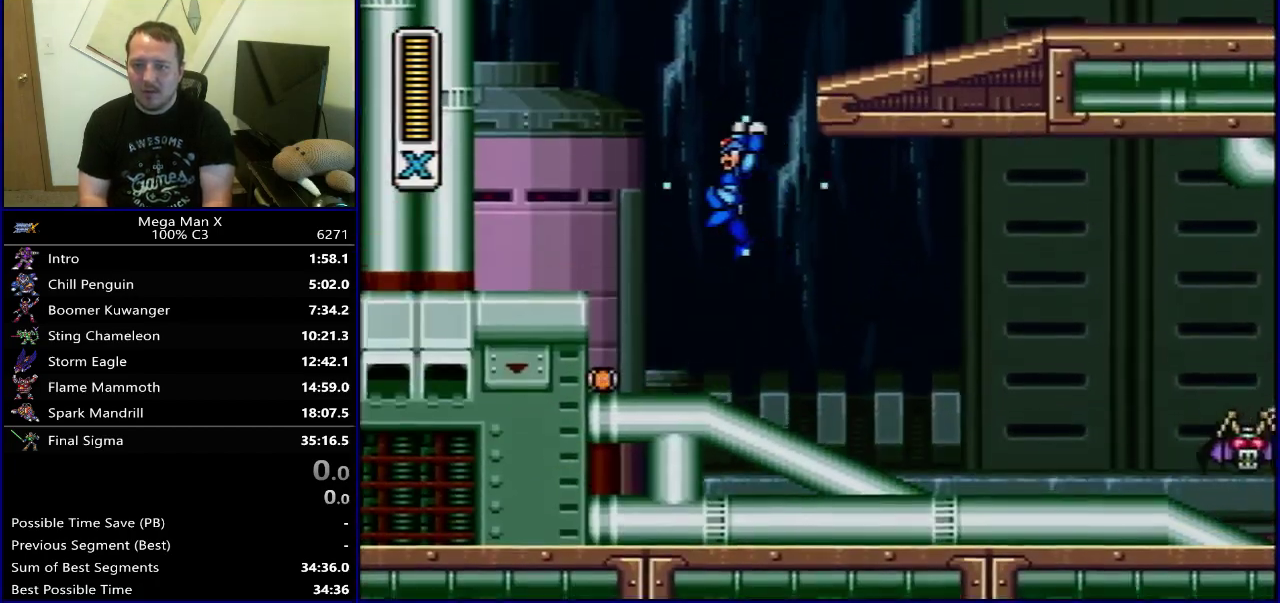
{"dt_ms": 700, "buttons": ["Y", "DPAD_RIGHT"], "events": [[33, "B", "up"], [100, "B", "down"], [450, "Y", "up"], [567, "Y", "down"], [650, "B", "up"]]}
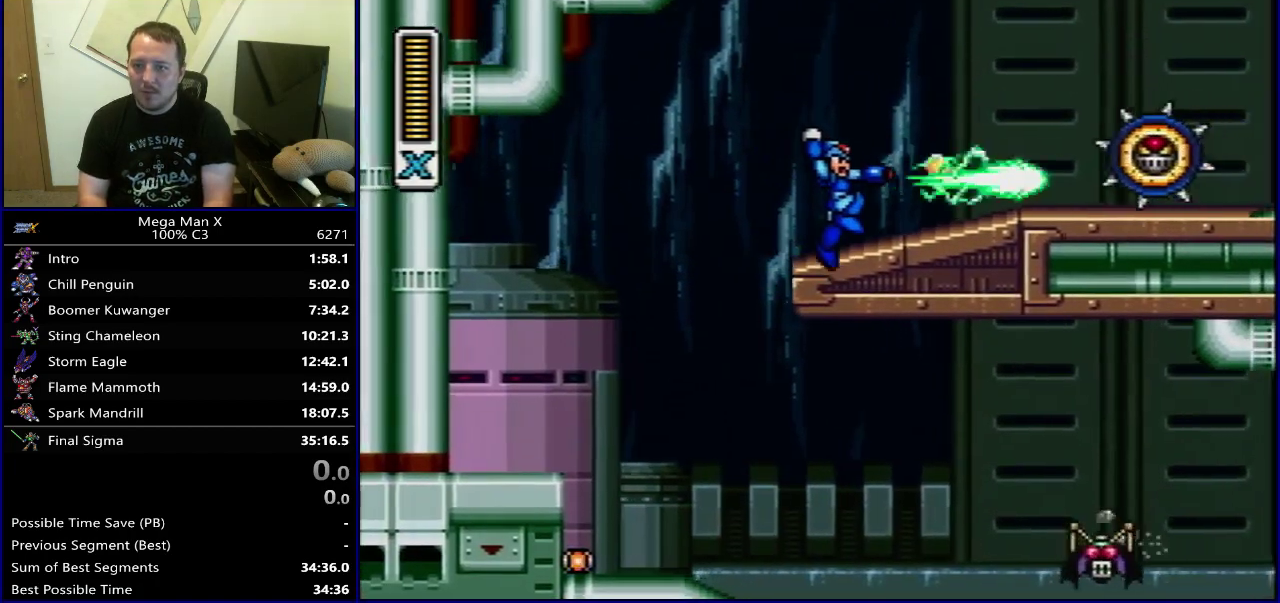
{"dt_ms": 300, "buttons": ["Y", "DPAD_RIGHT"], "events": []}
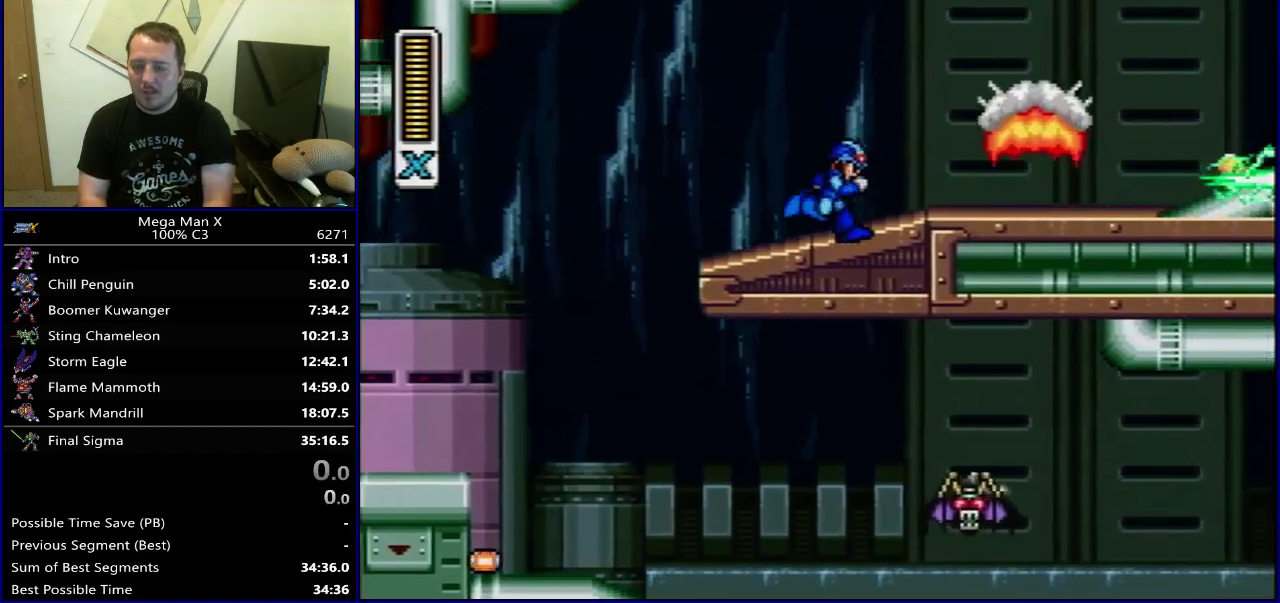
{"dt_ms": 500, "buttons": ["Y", "DPAD_RIGHT"], "events": []}
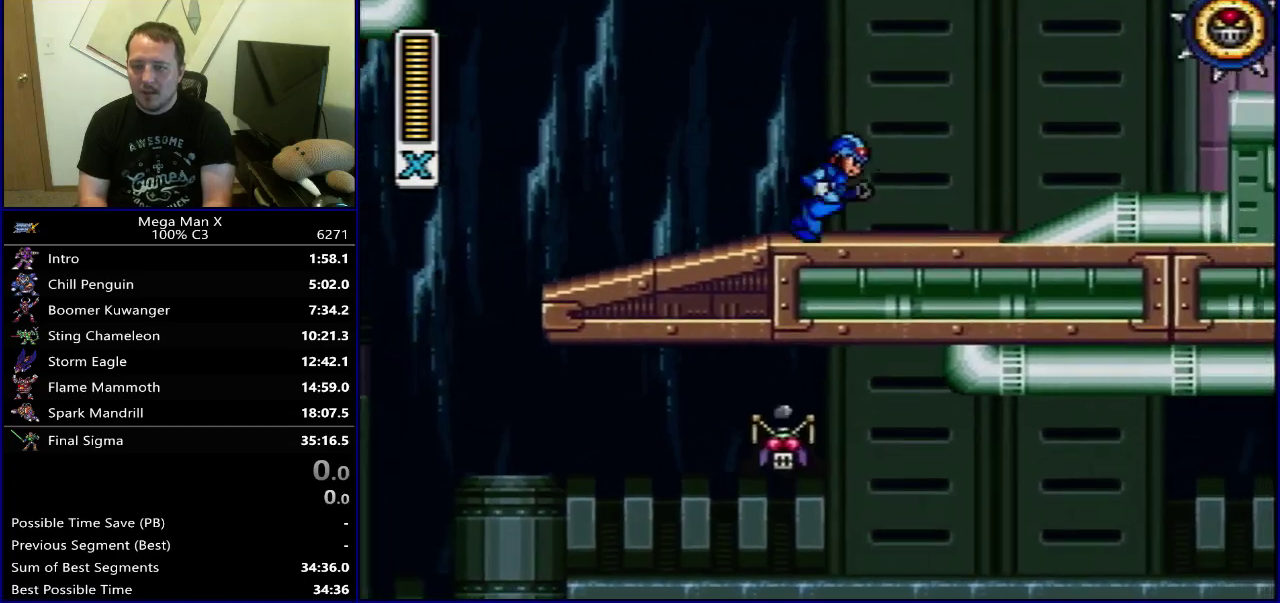
{"dt_ms": 500, "buttons": ["Y", "DPAD_RIGHT"], "events": [[267, "Y", "up"], [317, "Y", "down"]]}
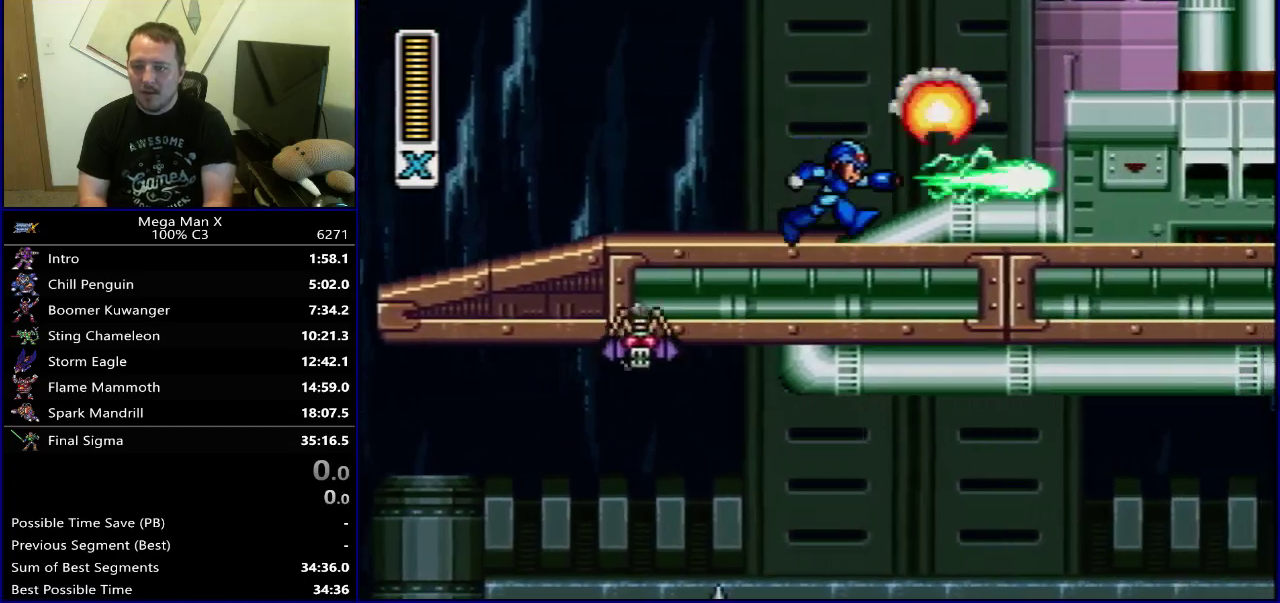
{"dt_ms": 400, "buttons": ["B", "Y", "DPAD_RIGHT"], "events": [[333, "B", "down"]]}
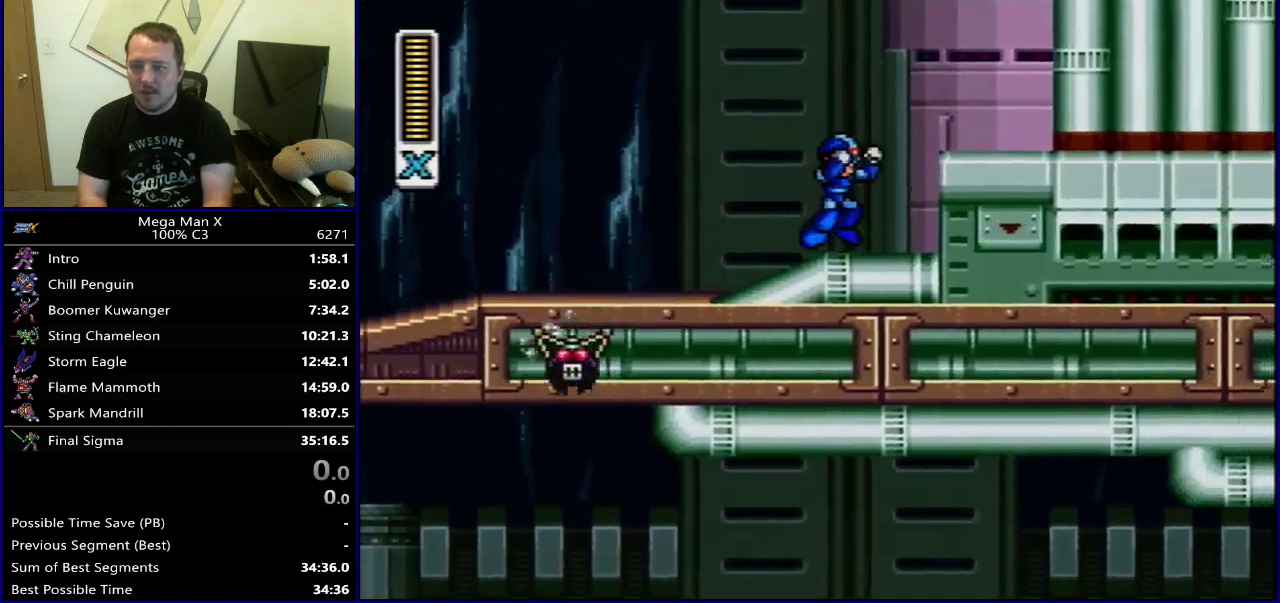
{"dt_ms": 700, "buttons": ["Y", "DPAD_LEFT"], "events": [[100, "DPAD_RIGHT", "up"], [317, "DPAD_LEFT", "down"], [683, "B", "up"]]}
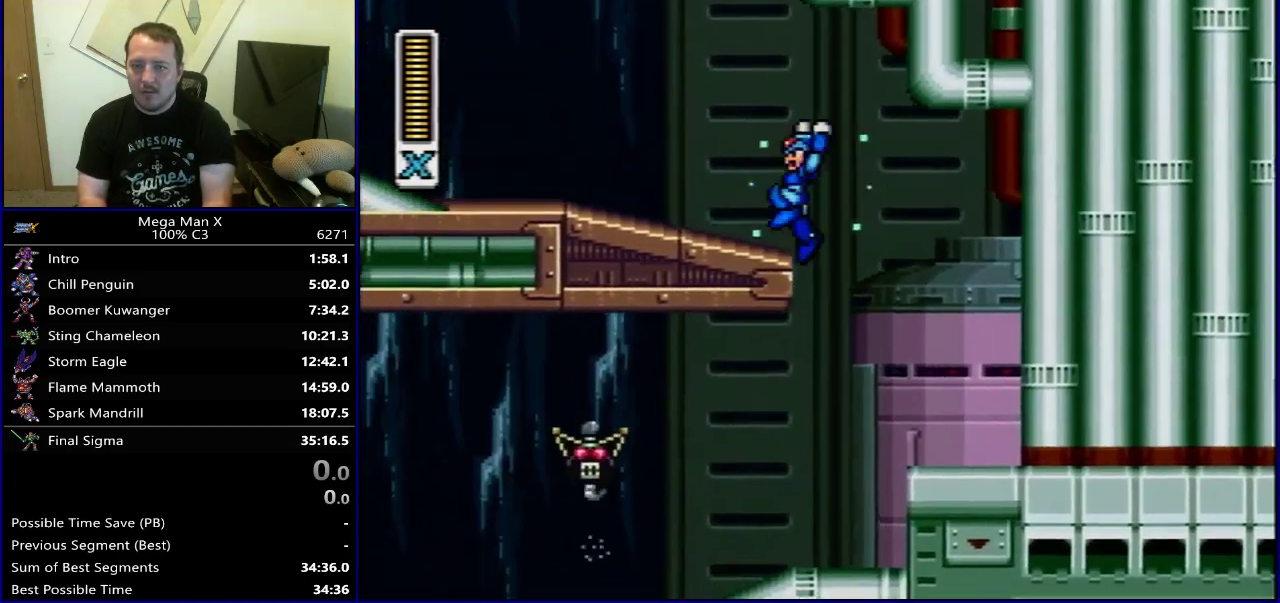
{"dt_ms": 400, "buttons": ["Y", "DPAD_LEFT"], "events": [[300, "Y", "up"], [350, "Y", "down"]]}
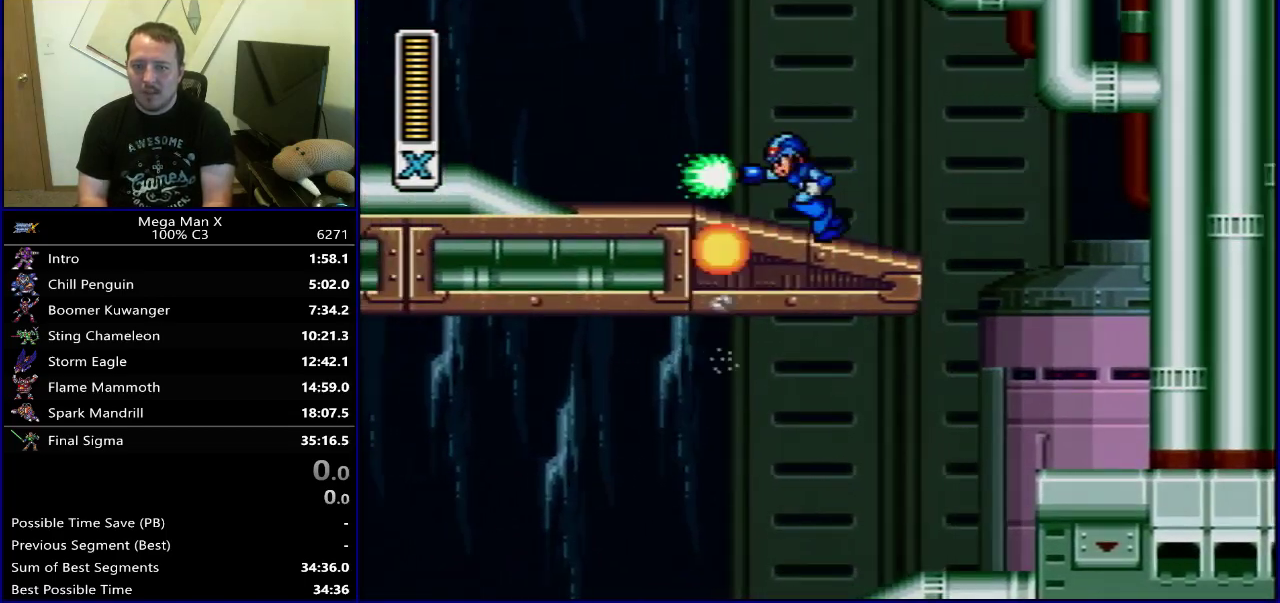
{"dt_ms": 500, "buttons": ["Y", "DPAD_LEFT"], "events": []}
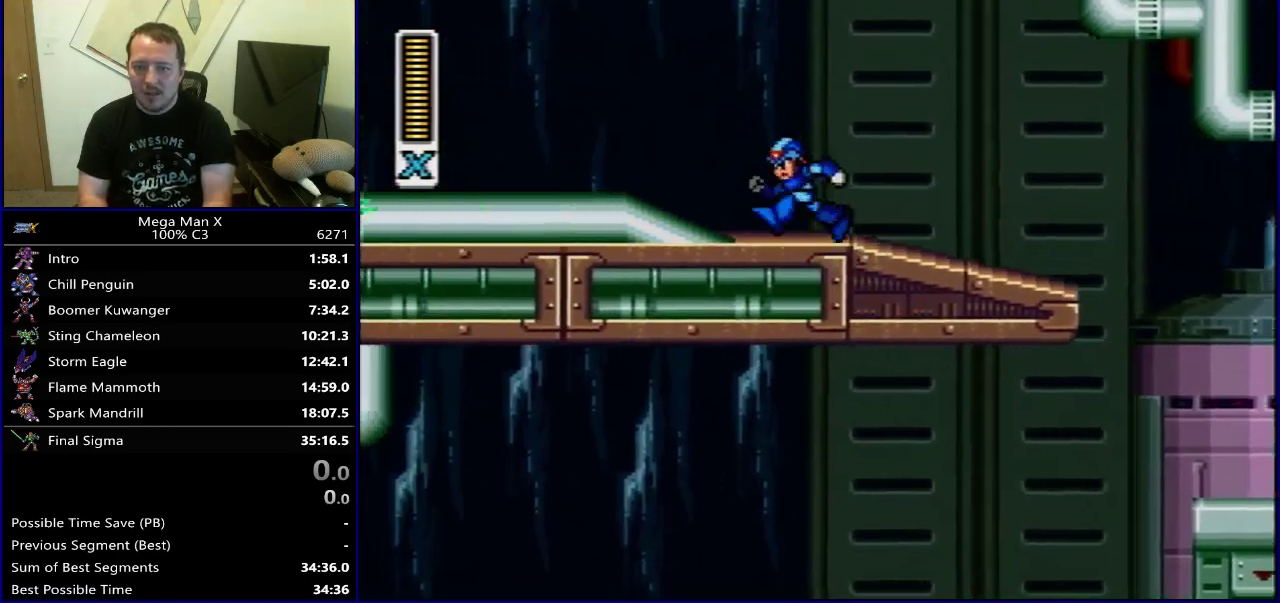
{"dt_ms": 700, "buttons": ["DPAD_LEFT"], "events": [[683, "Y", "up"]]}
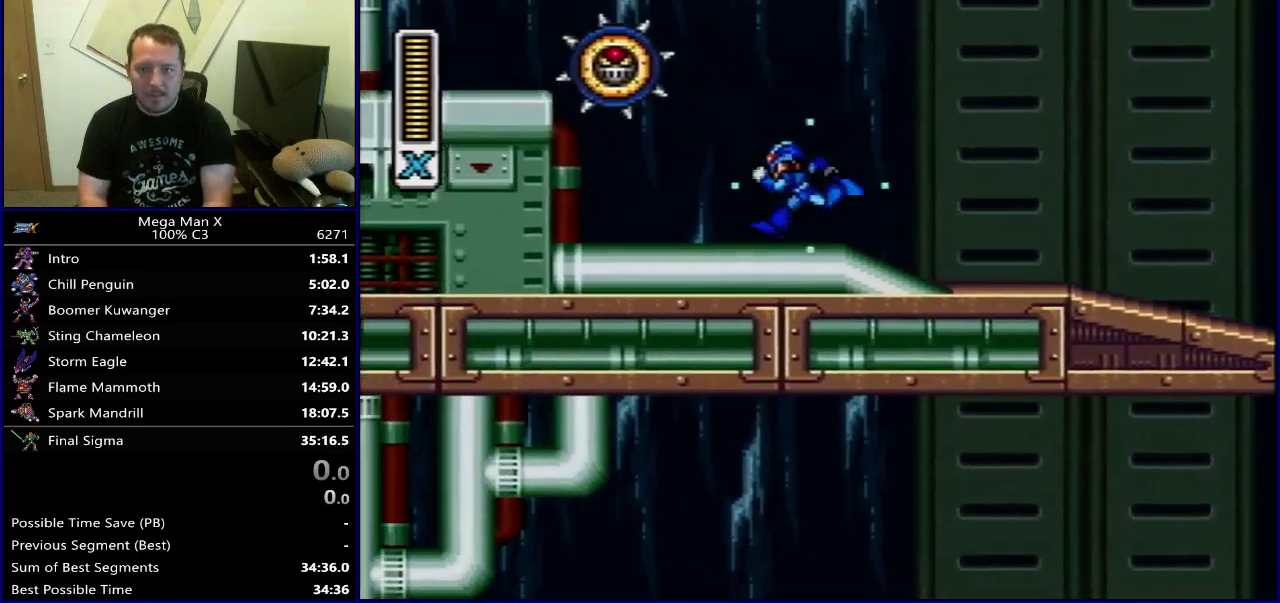
{"dt_ms": 300, "buttons": ["DPAD_LEFT"], "events": []}
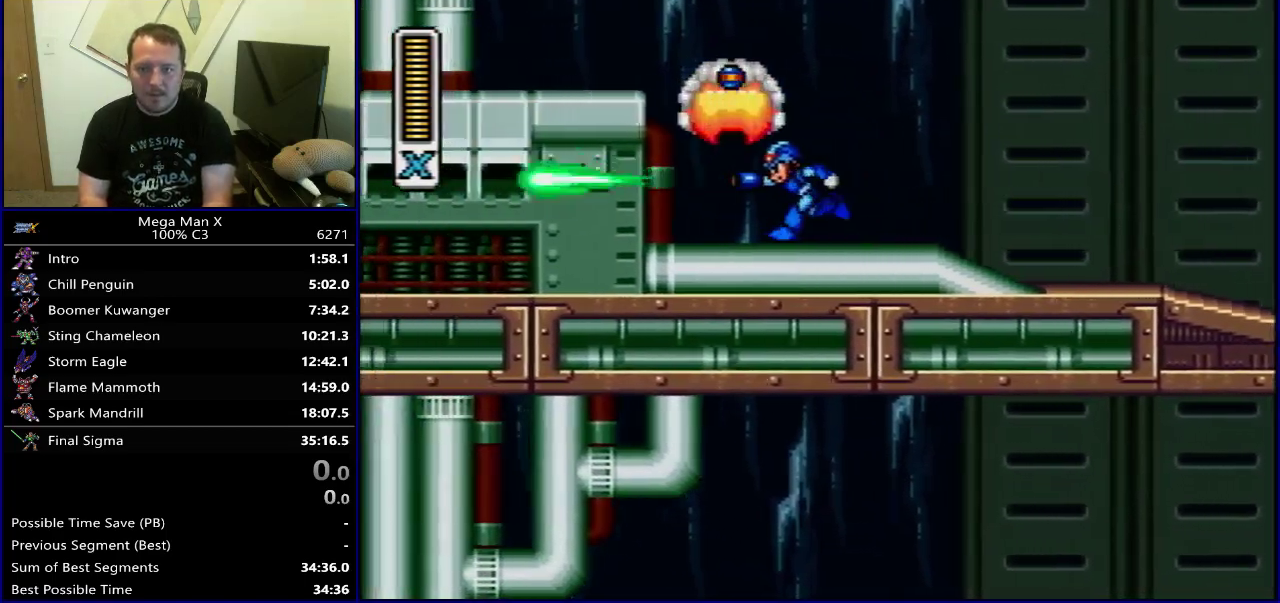
{"dt_ms": 500, "buttons": ["B", "DPAD_LEFT"], "events": [[217, "B", "down"], [433, "B", "up"], [483, "B", "down"]]}
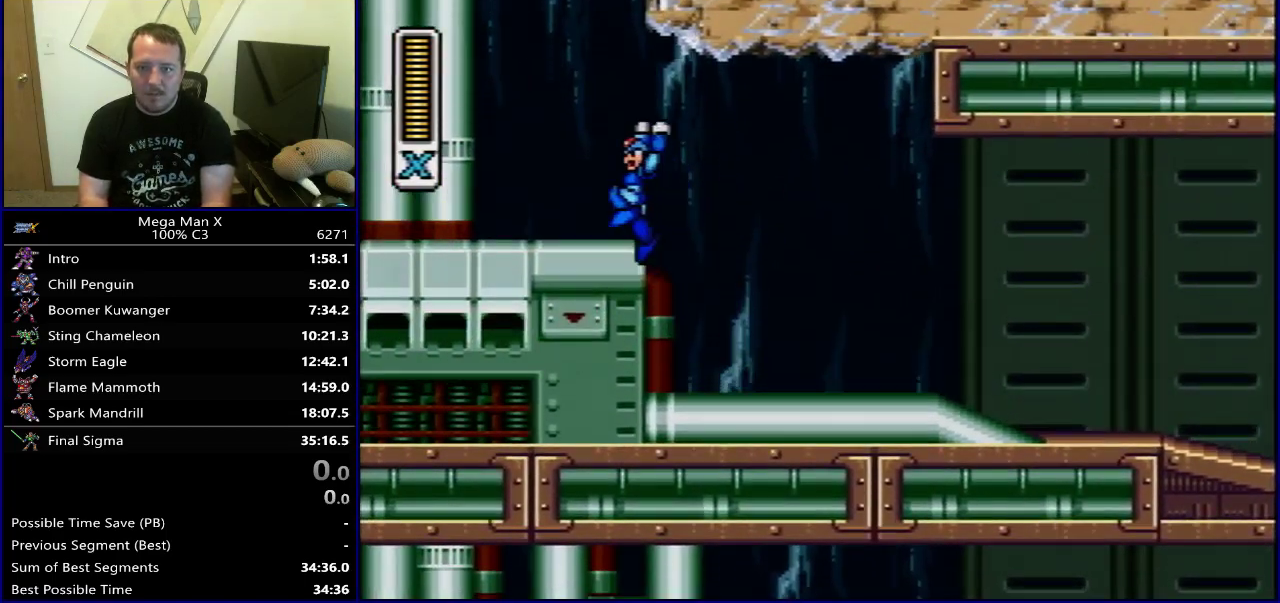
{"dt_ms": 500, "buttons": ["B", "DPAD_RIGHT"], "events": [[133, "DPAD_LEFT", "up"], [133, "DPAD_RIGHT", "down"]]}
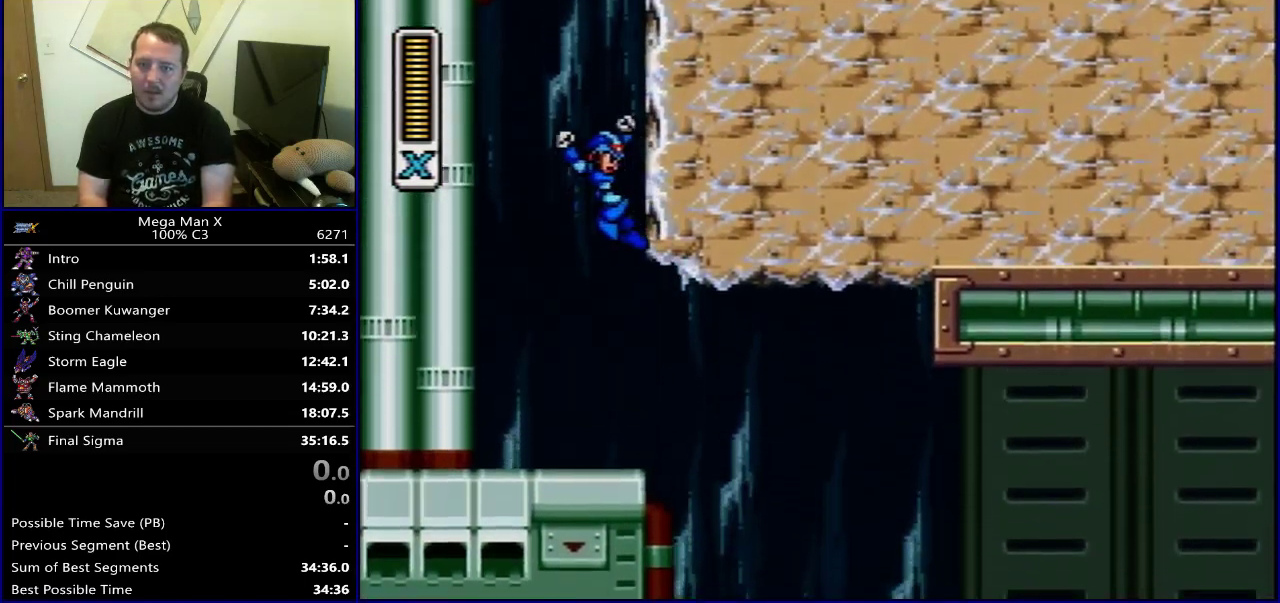
{"dt_ms": 500, "buttons": ["B", "DPAD_RIGHT"], "events": []}
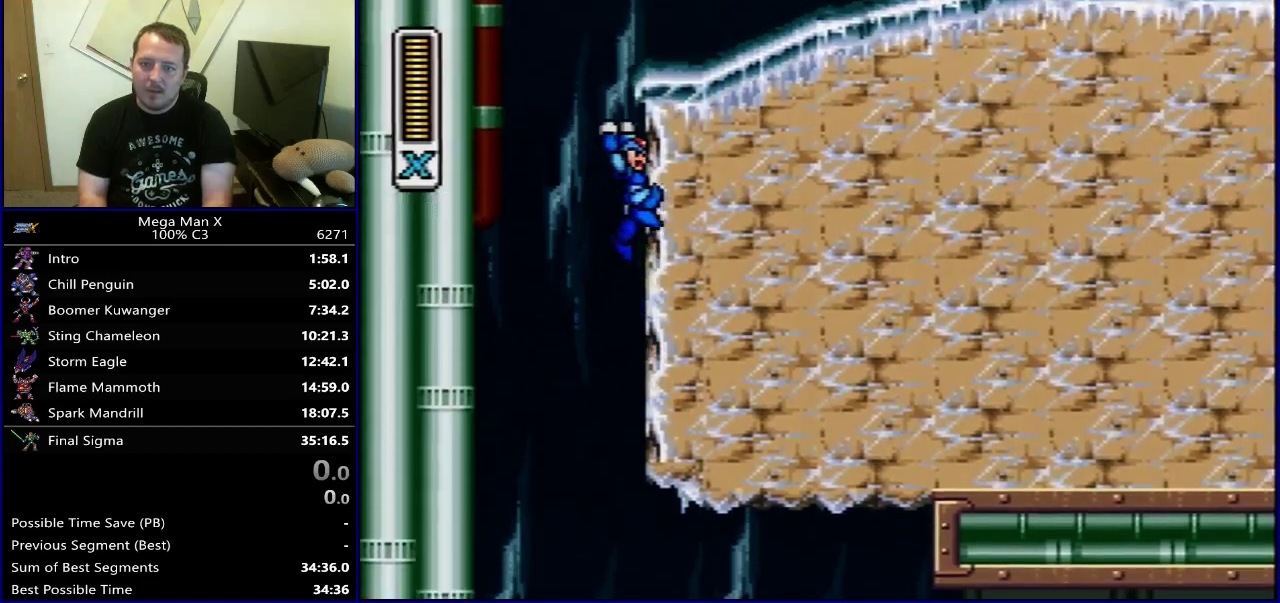
{"dt_ms": 400, "buttons": ["DPAD_RIGHT"], "events": [[333, "B", "up"]]}
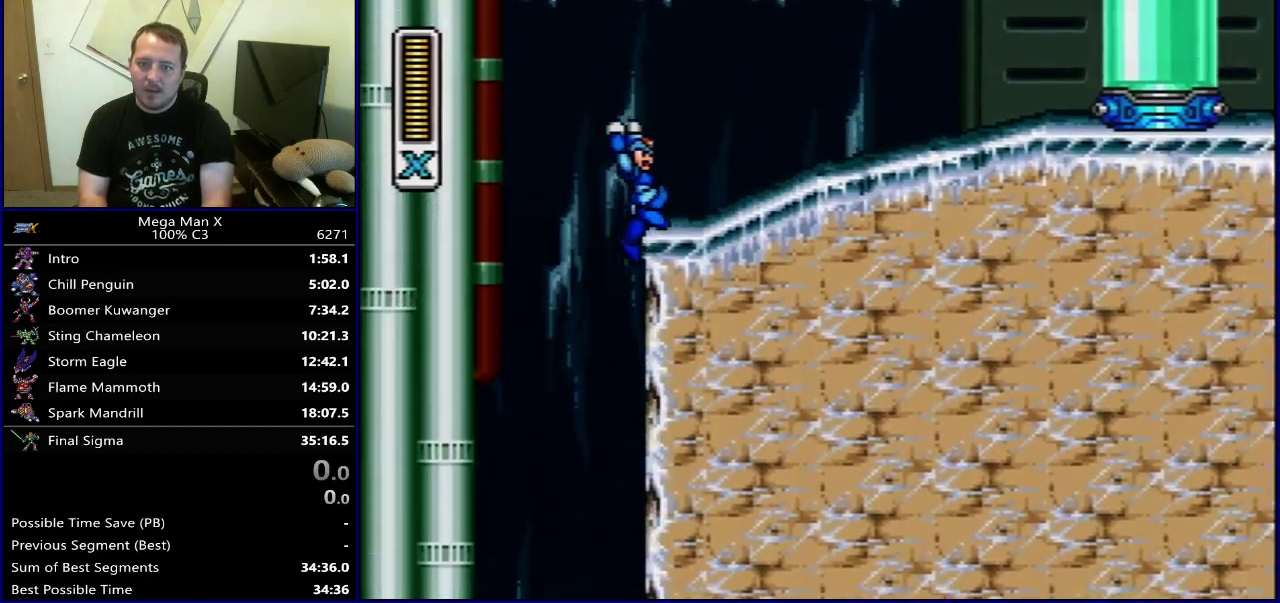
{"dt_ms": 600, "buttons": [], "events": [[183, "DPAD_RIGHT", "up"]]}
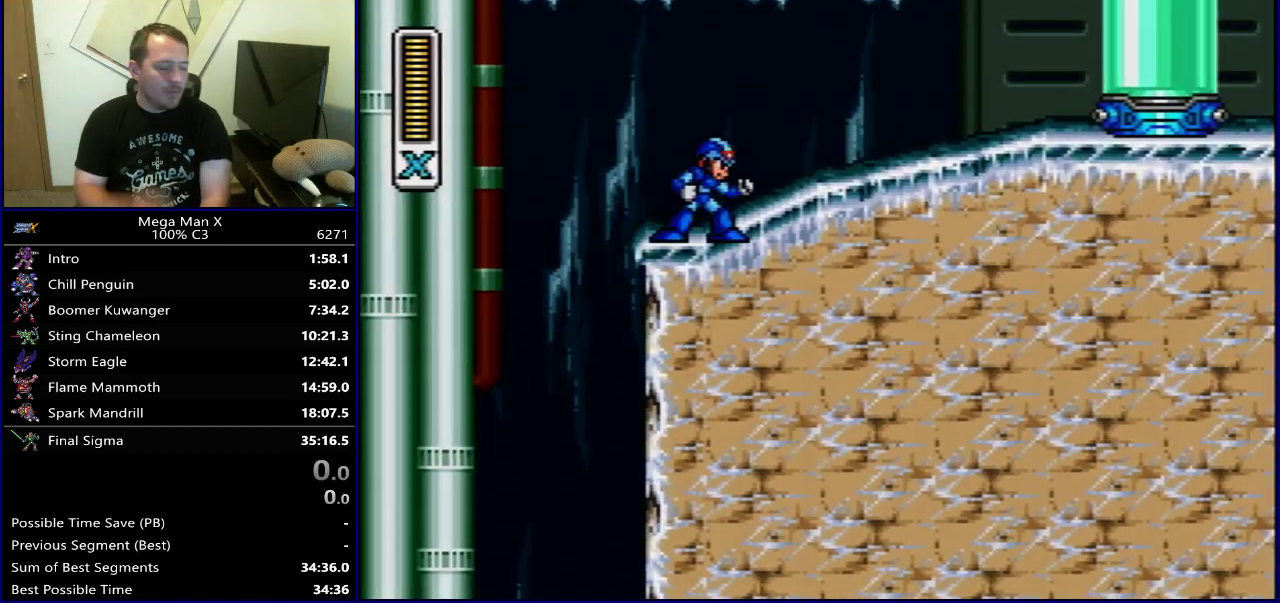
{"dt_ms": 500, "buttons": [], "events": []}
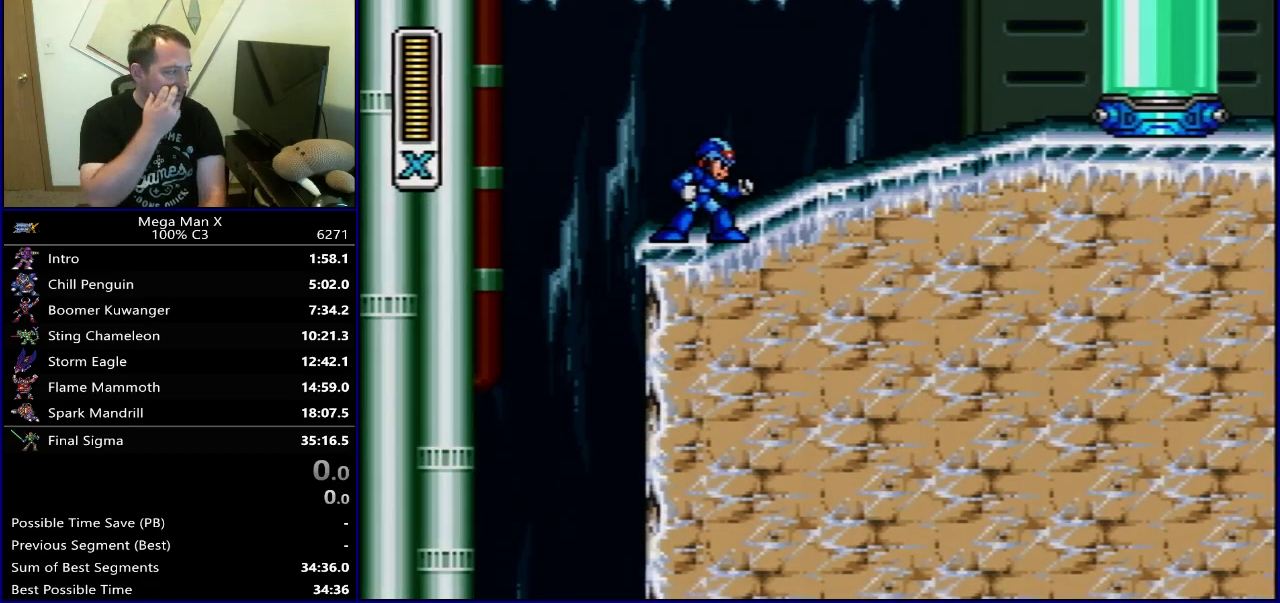
{"dt_ms": 500, "buttons": [], "events": []}
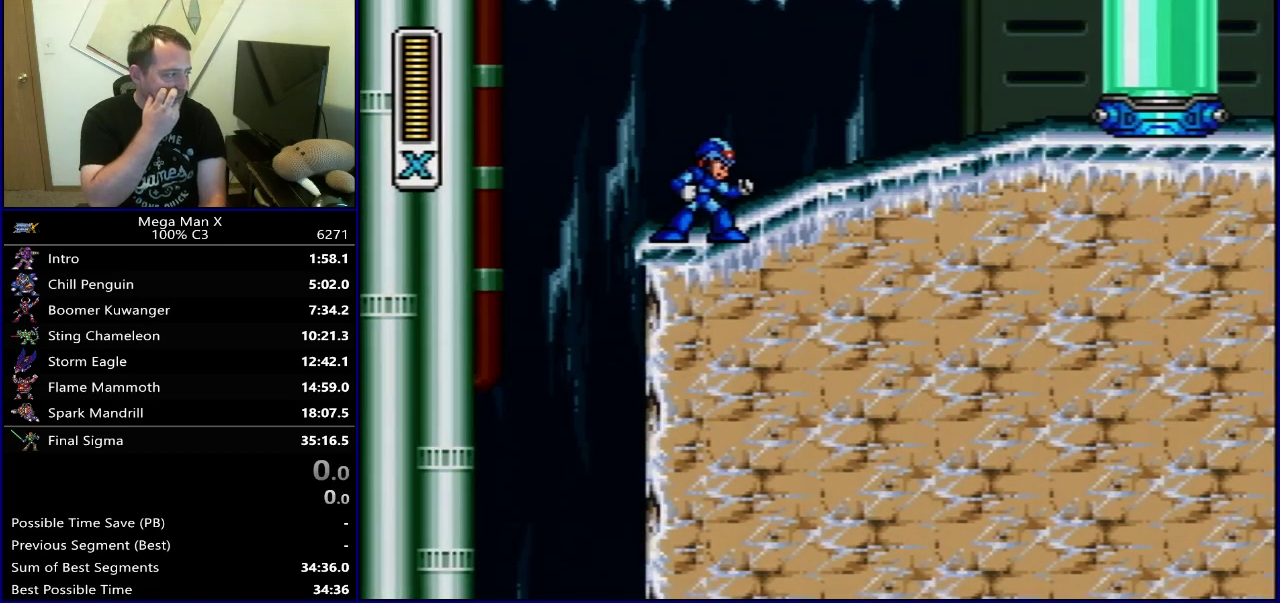
{"dt_ms": 500, "buttons": [], "events": []}
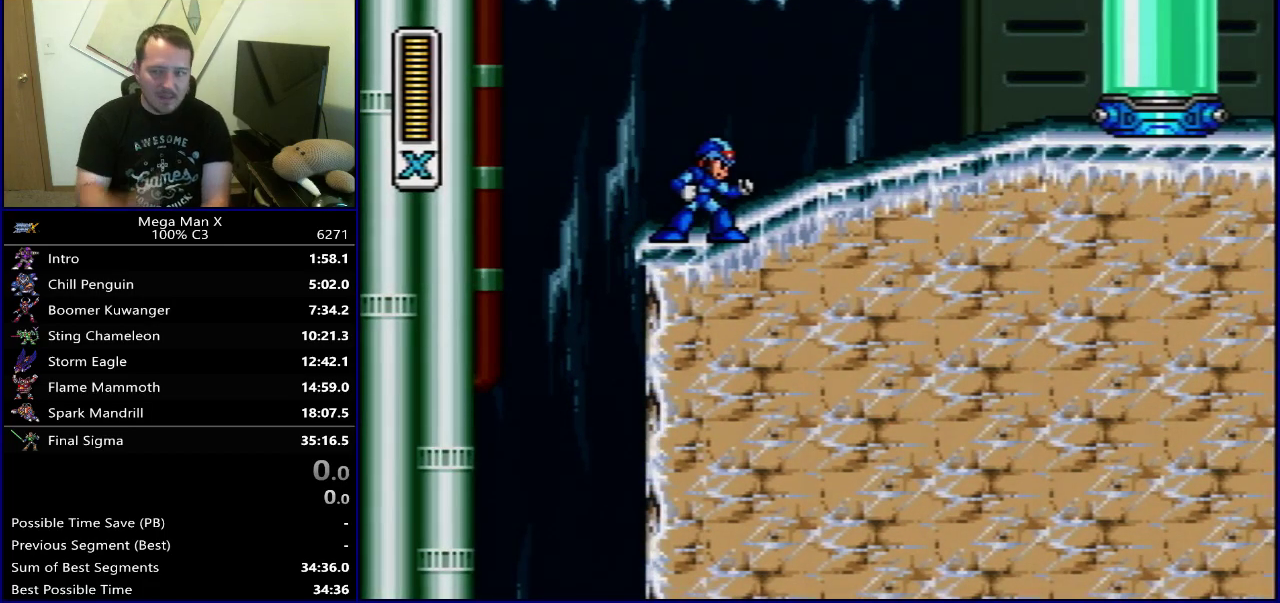
{"dt_ms": 500, "buttons": [], "events": []}
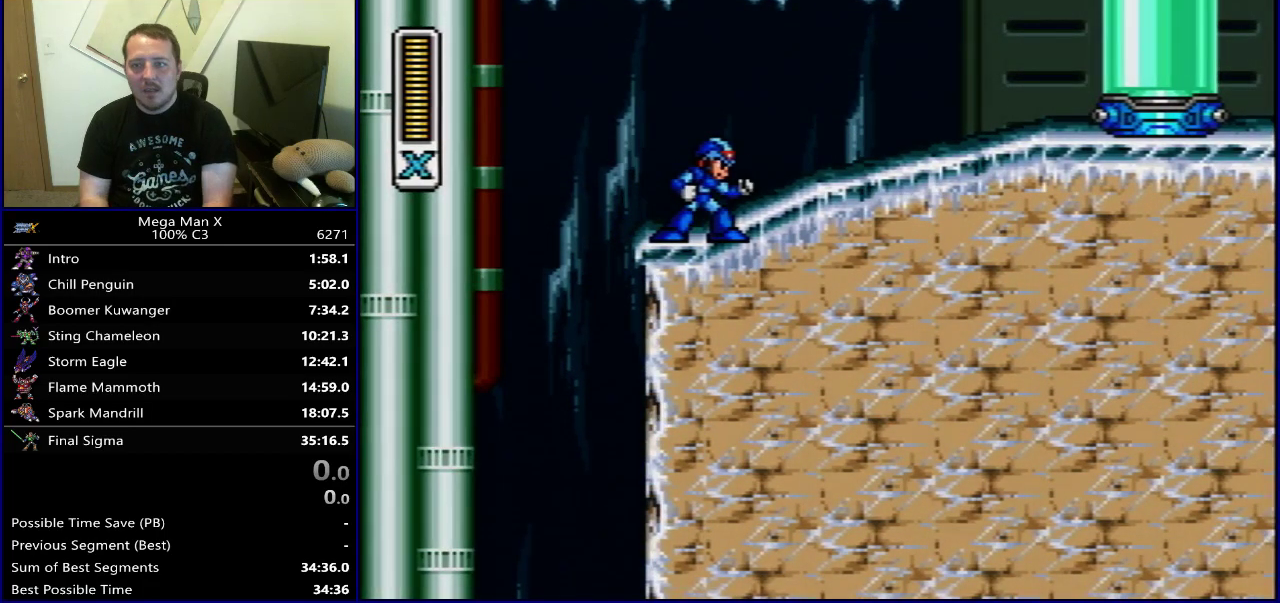
{"dt_ms": 500, "buttons": ["B", "DPAD_UP", "DPAD_LEFT"], "events": [[67, "DPAD_RIGHT", "down"], [417, "DPAD_LEFT", "down"], [417, "DPAD_RIGHT", "up"], [467, "B", "down"], [483, "DPAD_UP", "down"]]}
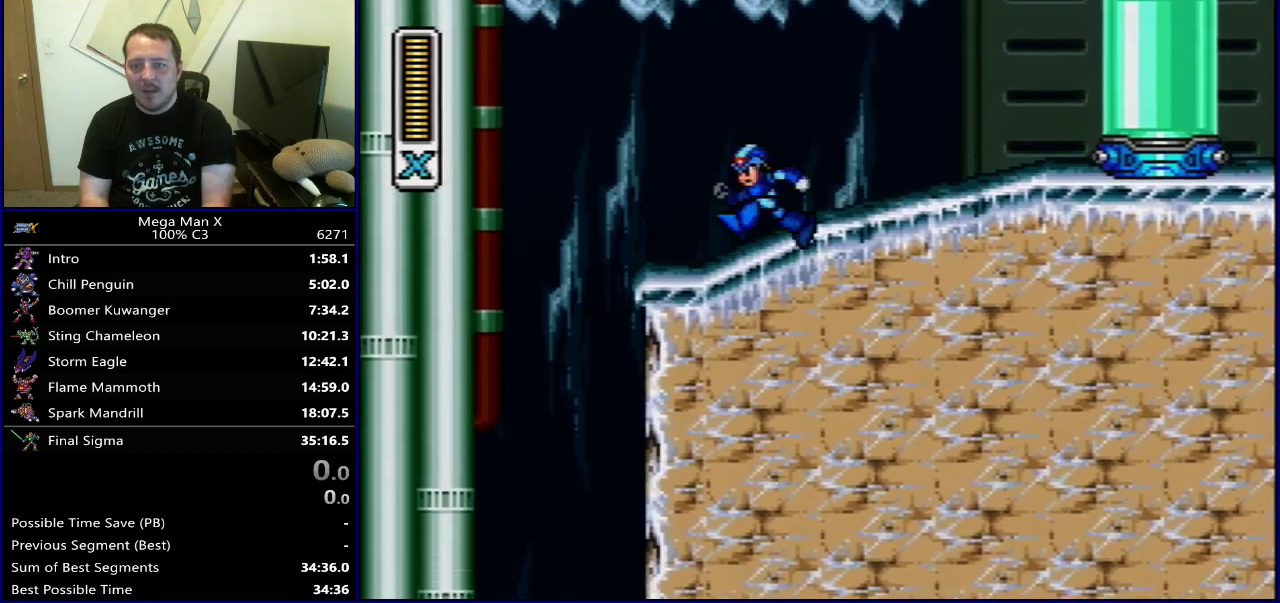
{"dt_ms": 700, "buttons": ["DPAD_LEFT"], "events": [[33, "DPAD_LEFT", "up"], [33, "DPAD_UP", "up"], [50, "DPAD_RIGHT", "down"], [467, "DPAD_RIGHT", "up"], [483, "DPAD_LEFT", "down"], [633, "B", "up"]]}
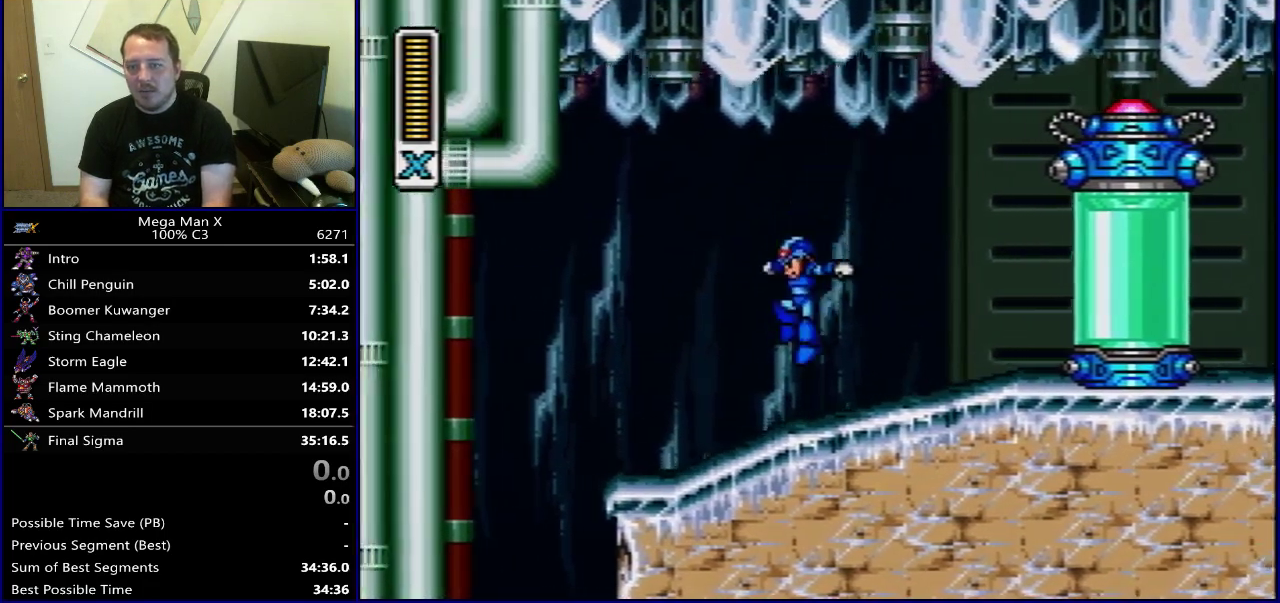
{"dt_ms": 300, "buttons": ["DPAD_LEFT"], "events": []}
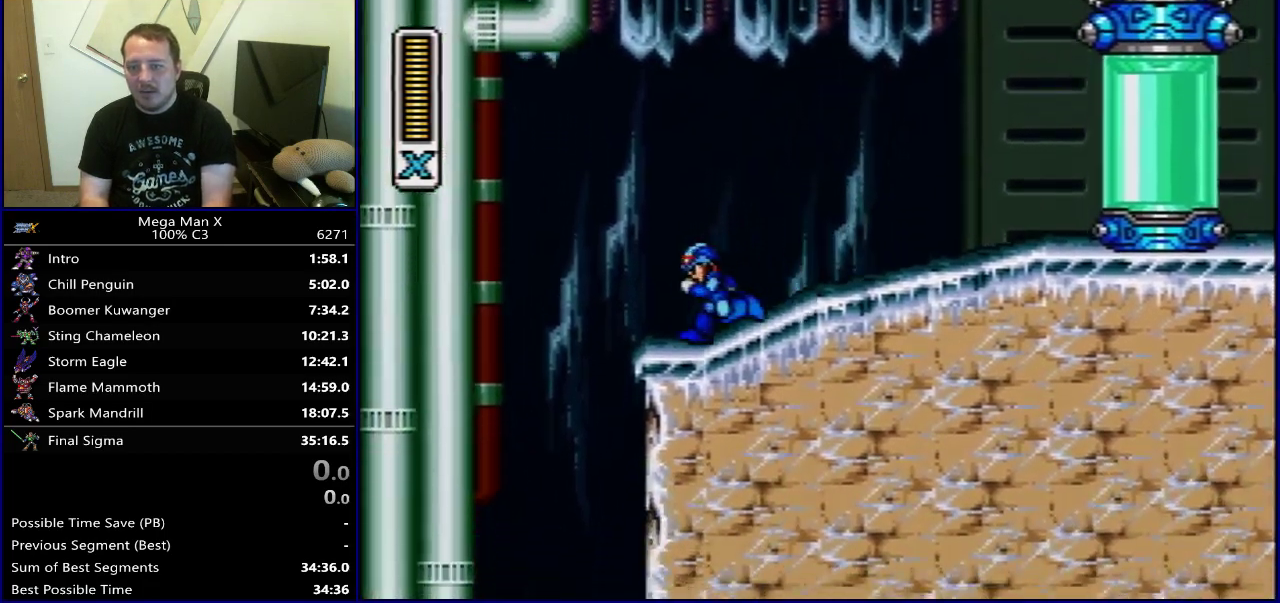
{"dt_ms": 400, "buttons": [], "events": [[33, "DPAD_LEFT", "up"], [117, "DPAD_RIGHT", "down"], [400, "DPAD_RIGHT", "up"]]}
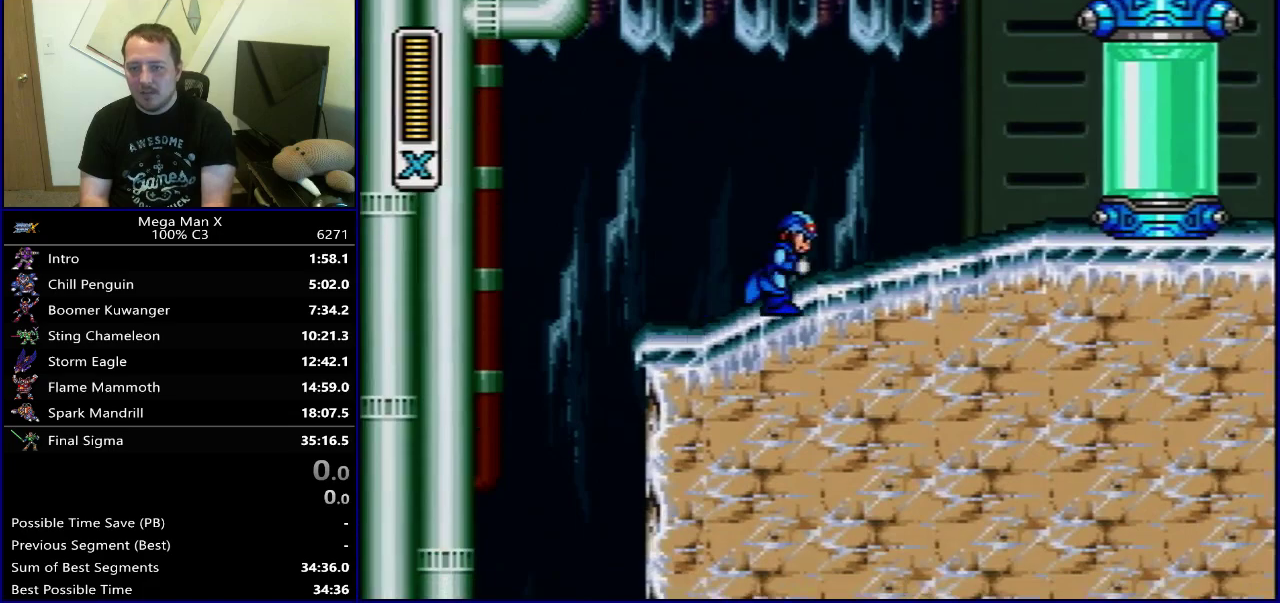
{"dt_ms": 600, "buttons": ["B", "DPAD_RIGHT"], "events": [[17, "DPAD_LEFT", "down"], [83, "B", "down"], [133, "DPAD_LEFT", "up"], [133, "DPAD_RIGHT", "down"]]}
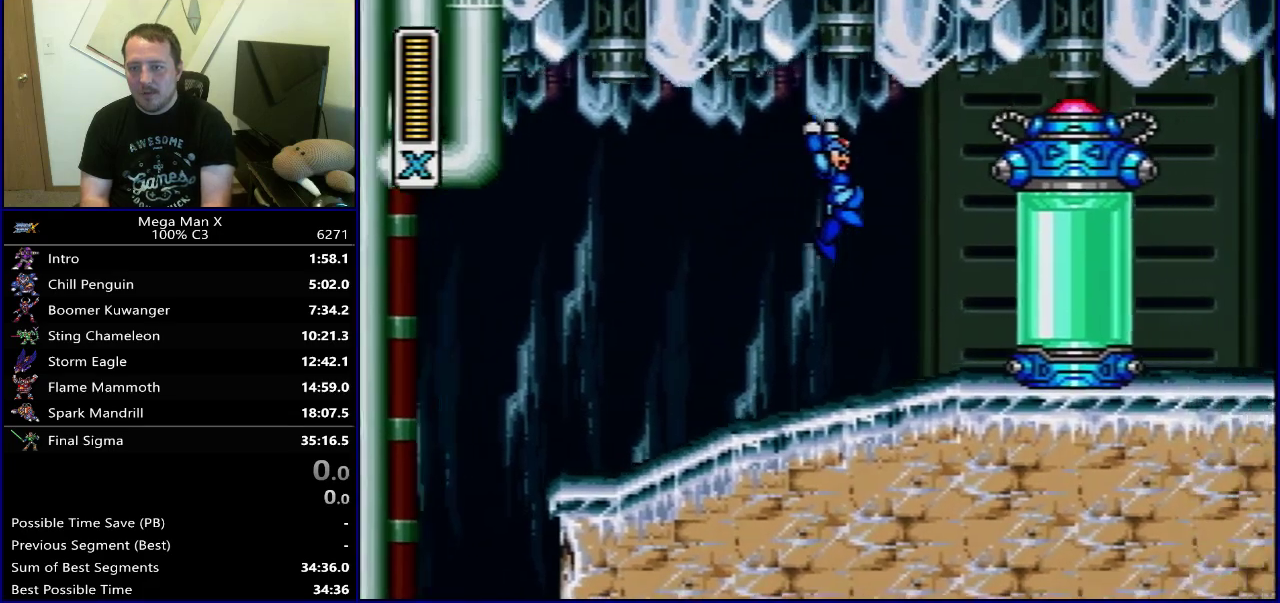
{"dt_ms": 300, "buttons": ["DPAD_RIGHT"], "events": [[250, "B", "up"]]}